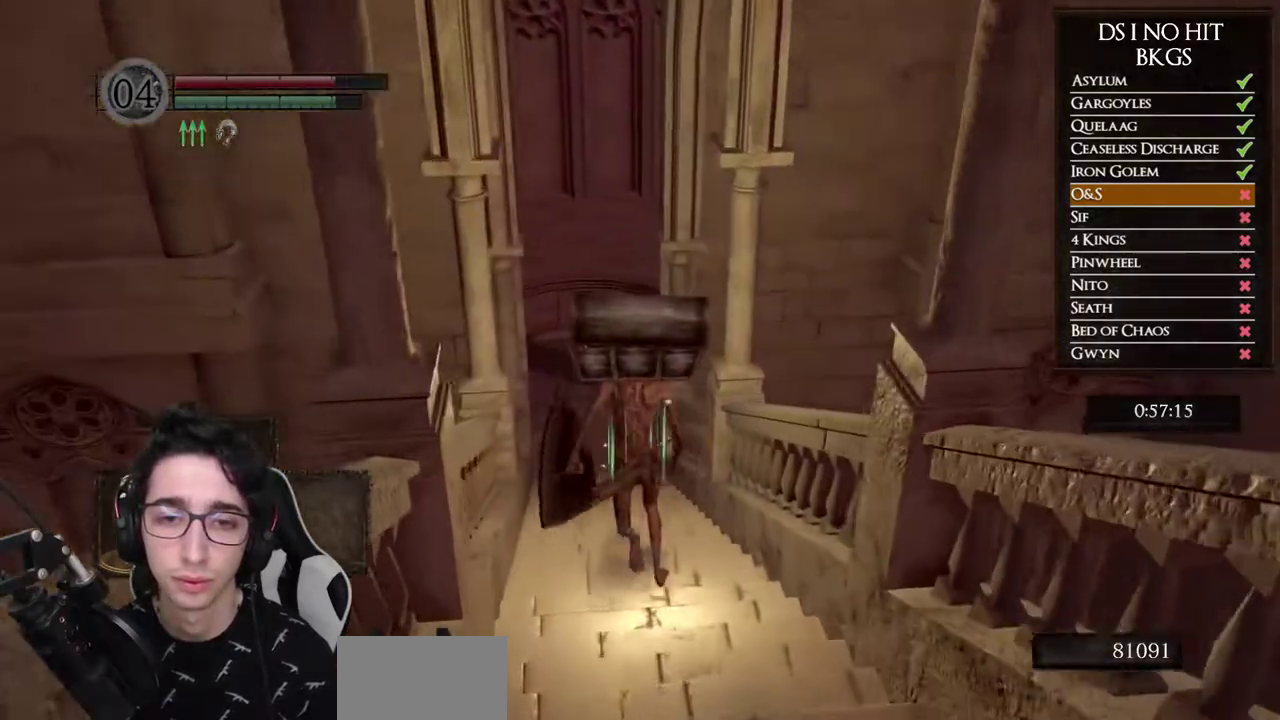
Gameplay with a controller (Xbox layout); each line is a JSON object with the inputs held at the frame after it. "button_events" lists button changes between this image and that frame as [ms after this image, input, new state], when the widget could be followed in between (sticks are given only as held states). Not read: L1 L2 R1 R2.
{"buttons": ["B"], "left_stick": "up", "right_stick": "center", "button_events": []}
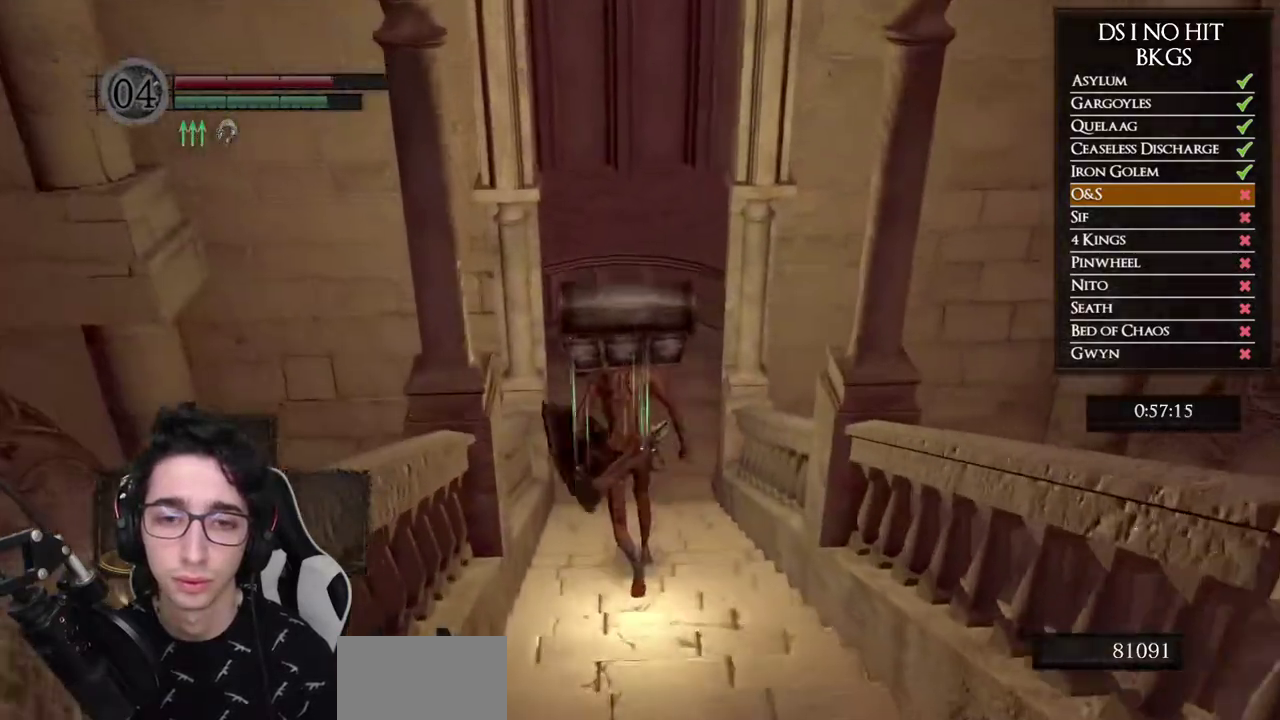
{"buttons": [], "left_stick": "up", "right_stick": "center", "button_events": [[483, "B", "up"]]}
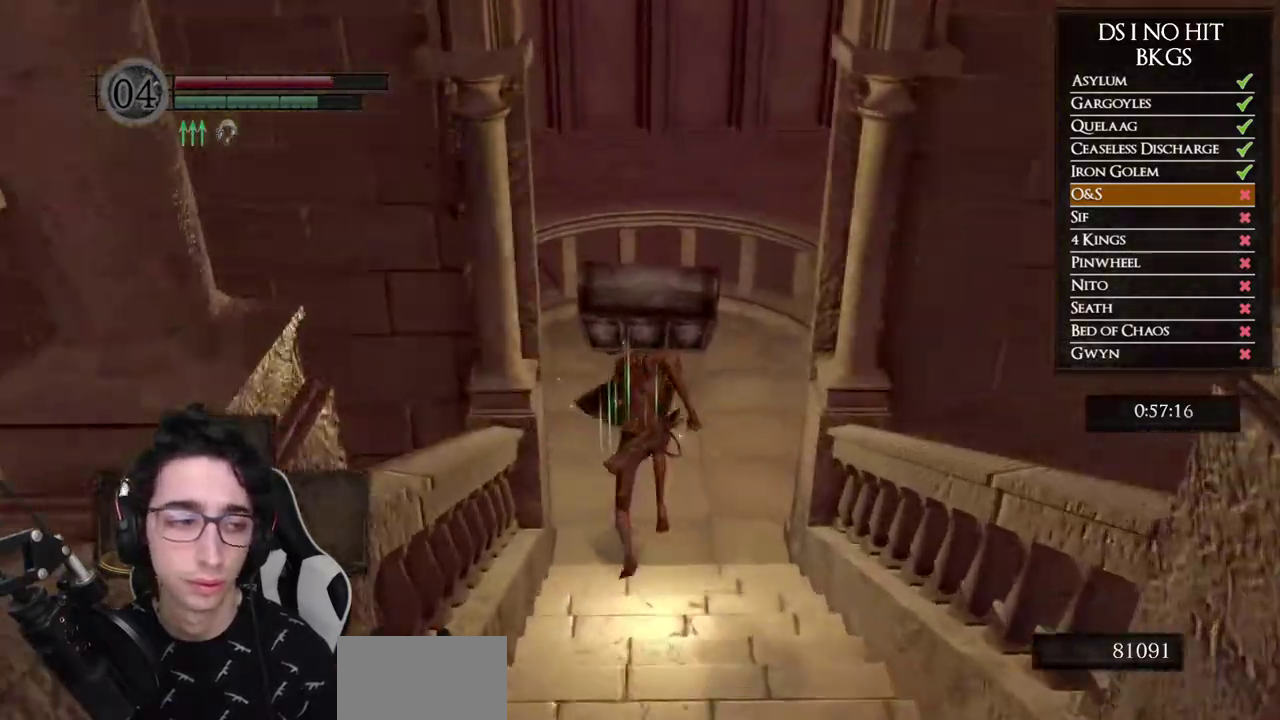
{"buttons": [], "left_stick": "up", "right_stick": "left"}
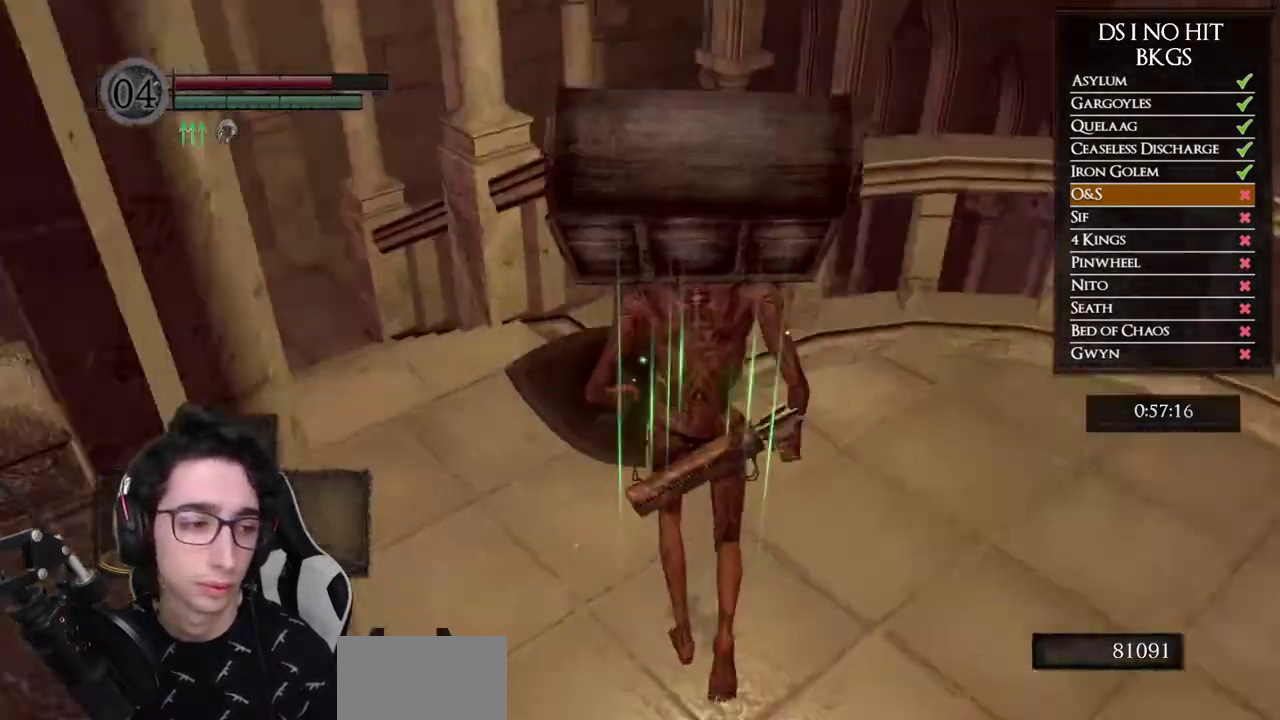
{"buttons": ["B"], "left_stick": "up-left", "right_stick": "center"}
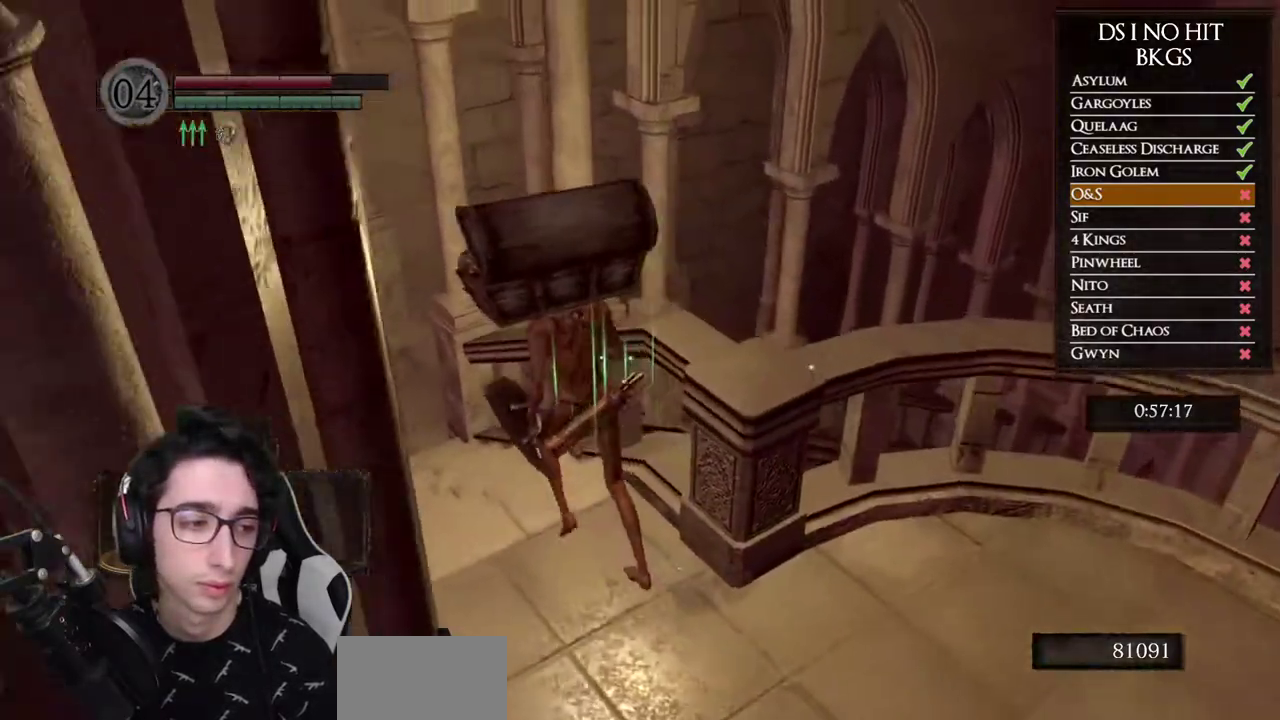
{"buttons": ["B"], "left_stick": "up", "right_stick": "center", "button_events": []}
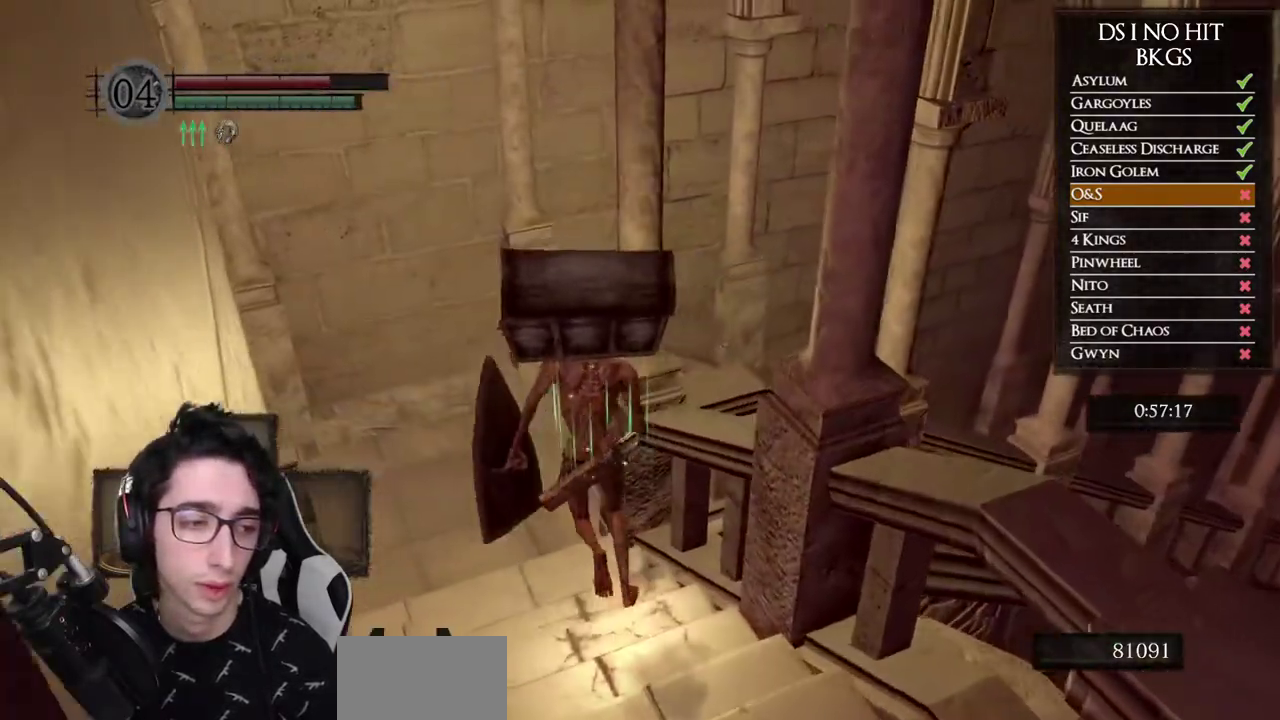
{"buttons": ["B"], "left_stick": "up-right", "right_stick": "center", "button_events": []}
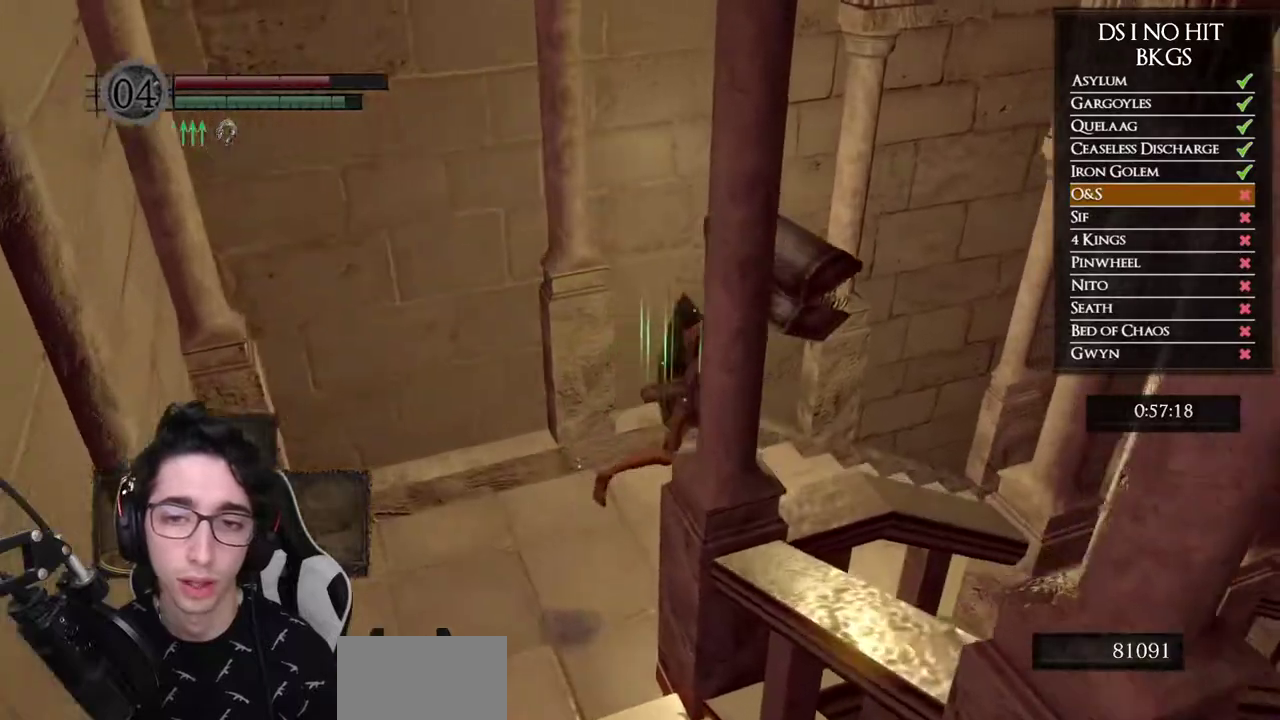
{"buttons": ["B"], "left_stick": "up-right", "right_stick": "center", "button_events": []}
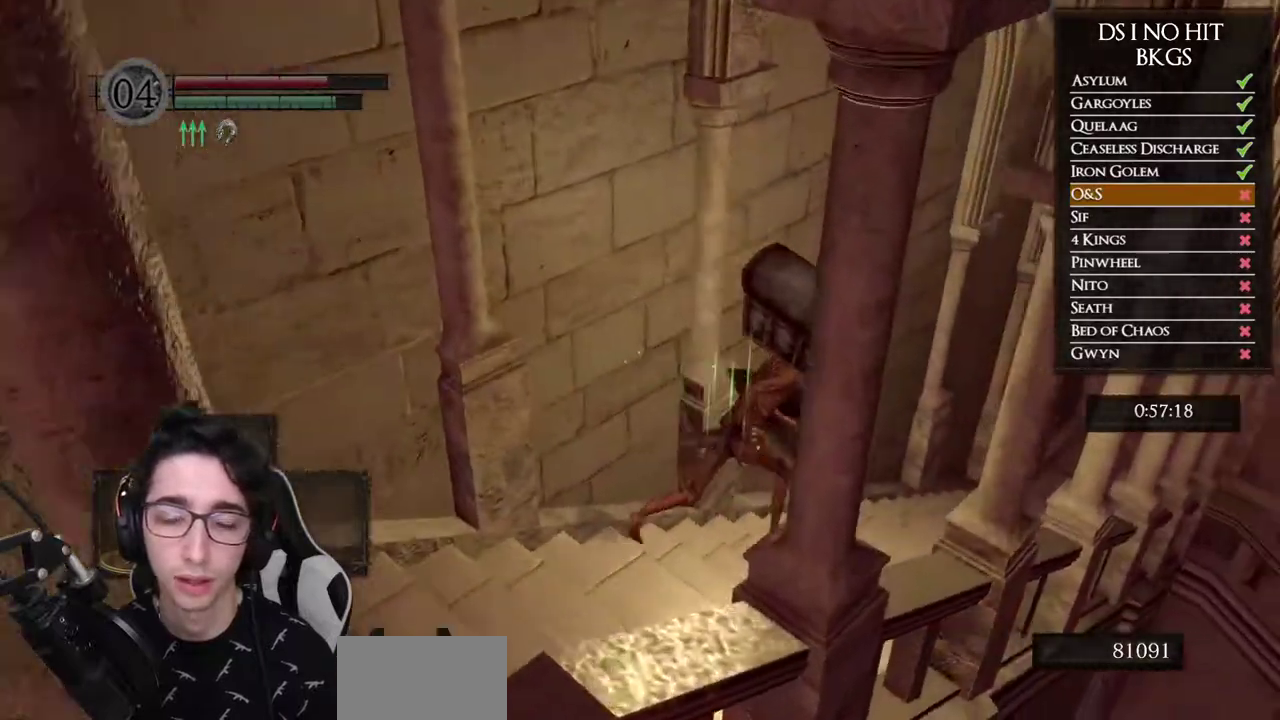
{"buttons": ["B"], "left_stick": "up-right", "right_stick": "center", "button_events": []}
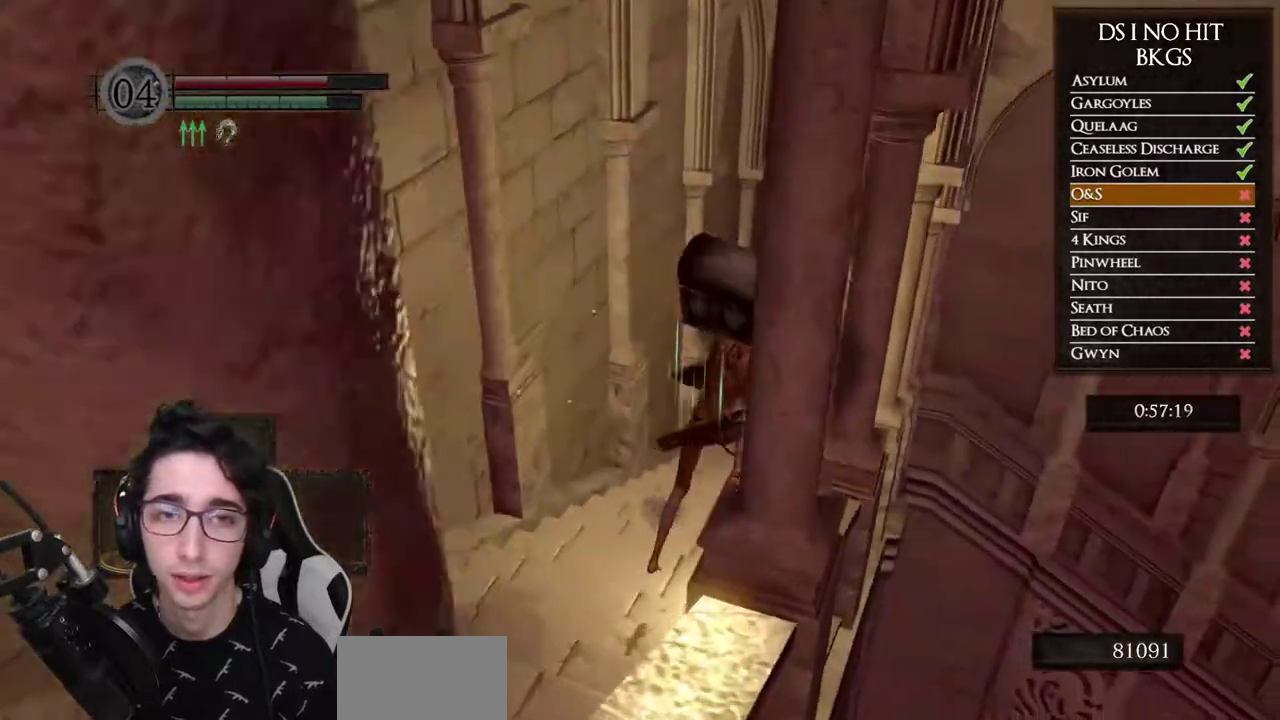
{"buttons": ["B"], "left_stick": "up", "right_stick": "center", "button_events": []}
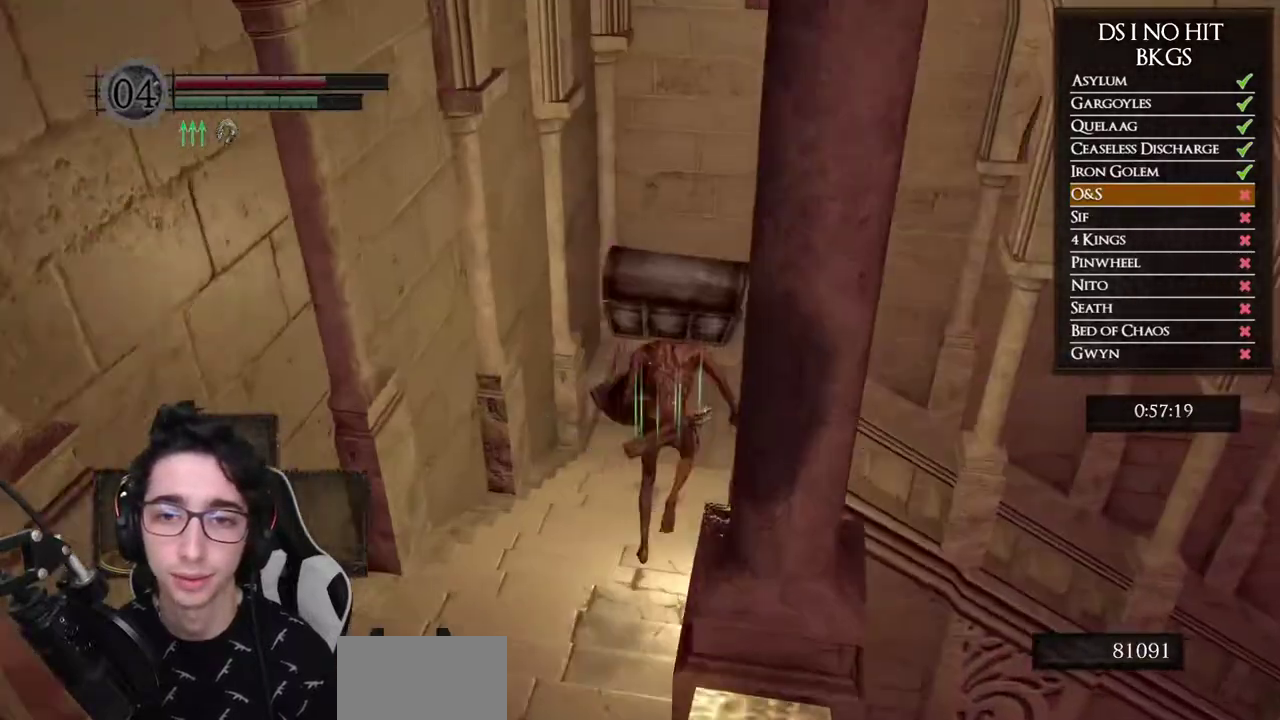
{"buttons": ["B"], "left_stick": "up", "right_stick": "center", "button_events": []}
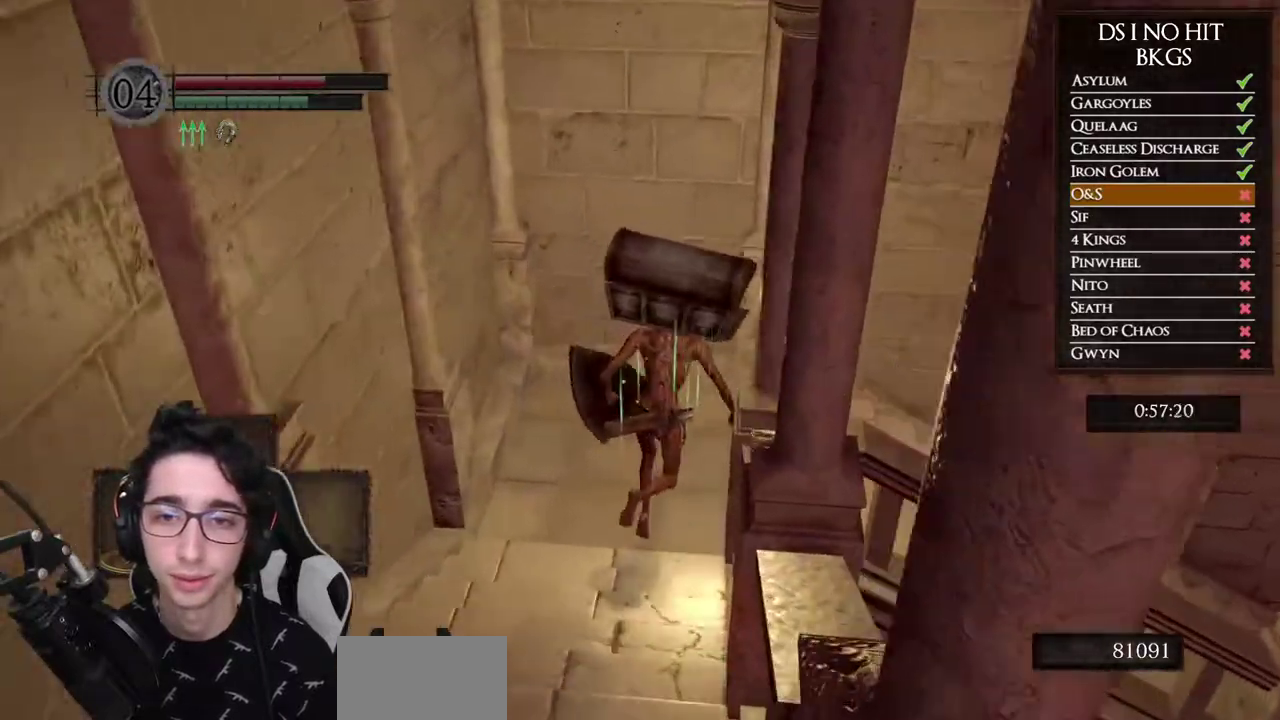
{"buttons": ["B"], "left_stick": "right", "right_stick": "center", "button_events": []}
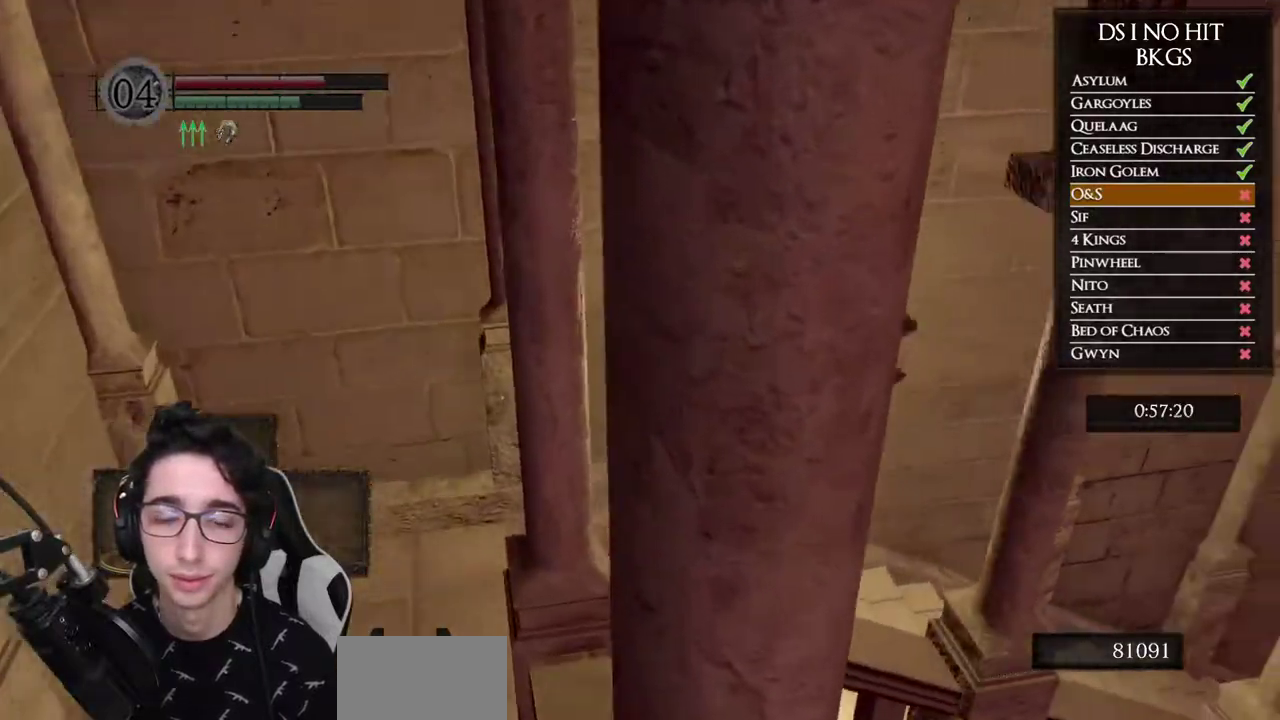
{"buttons": ["B"], "left_stick": "up-right", "right_stick": "center", "button_events": []}
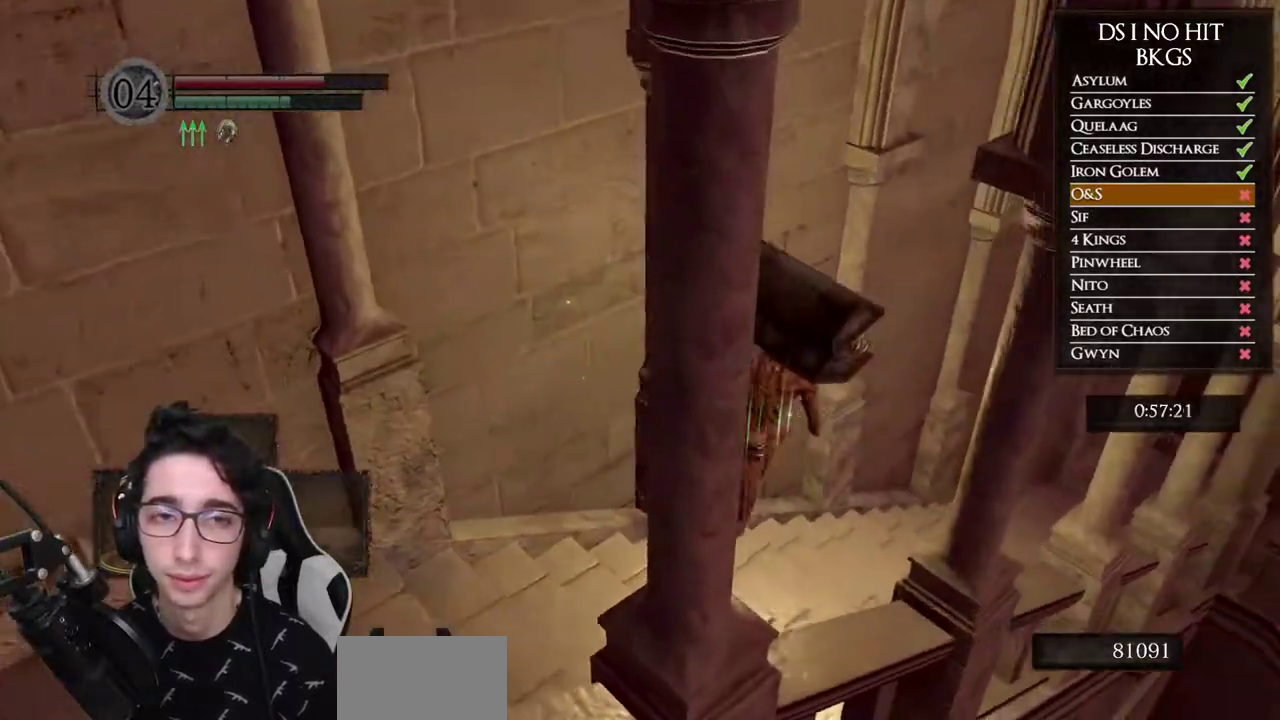
{"buttons": ["B"], "left_stick": "up-right", "right_stick": "center", "button_events": []}
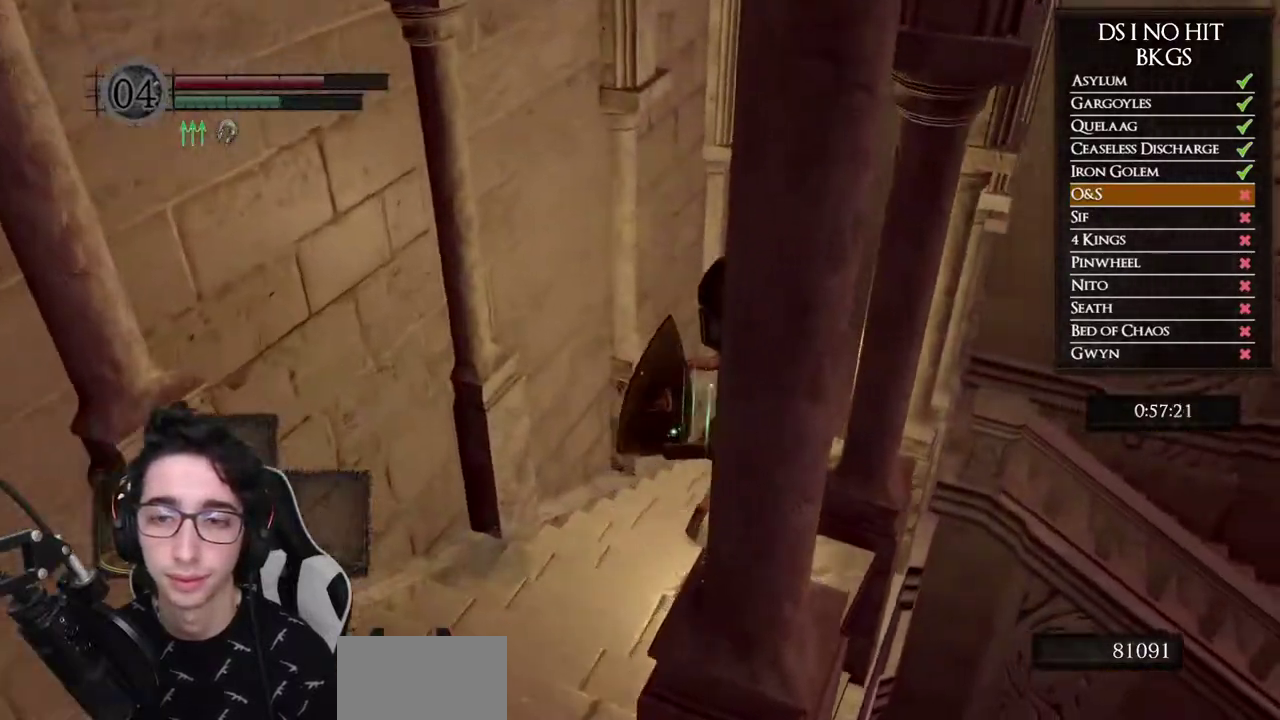
{"buttons": ["B"], "left_stick": "up", "right_stick": "center", "button_events": []}
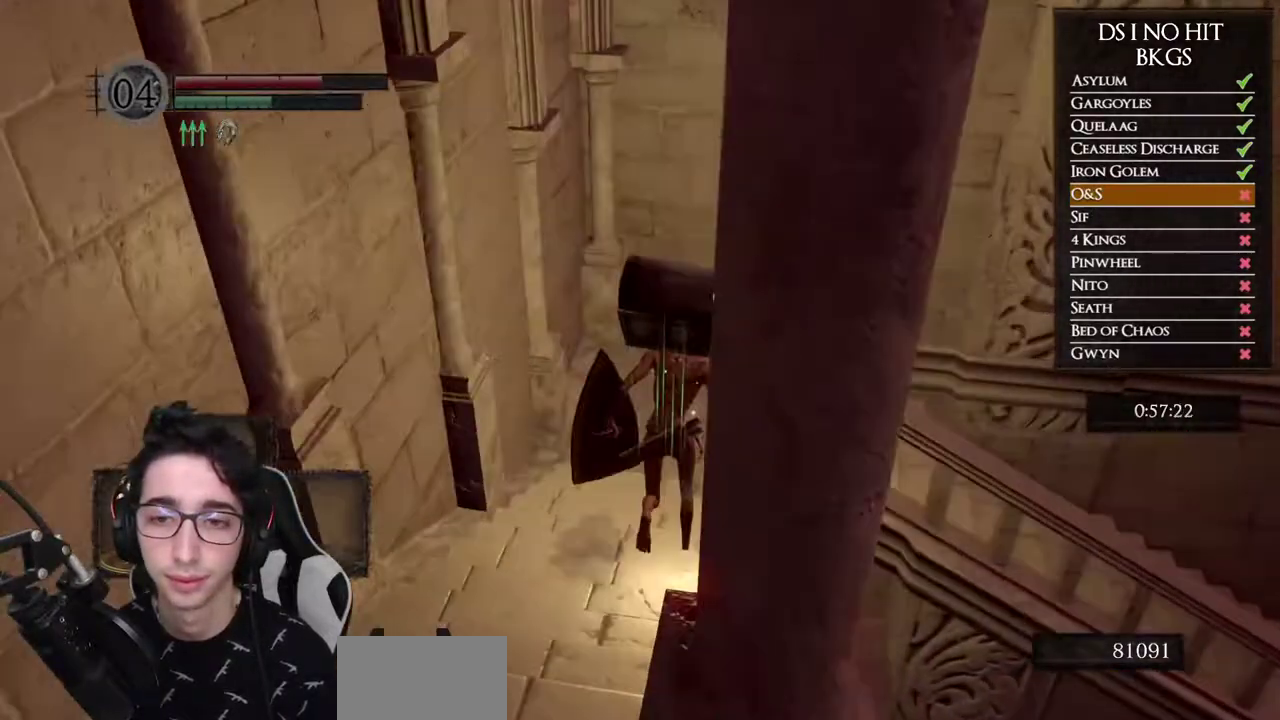
{"buttons": ["B"], "left_stick": "right", "right_stick": "center", "button_events": []}
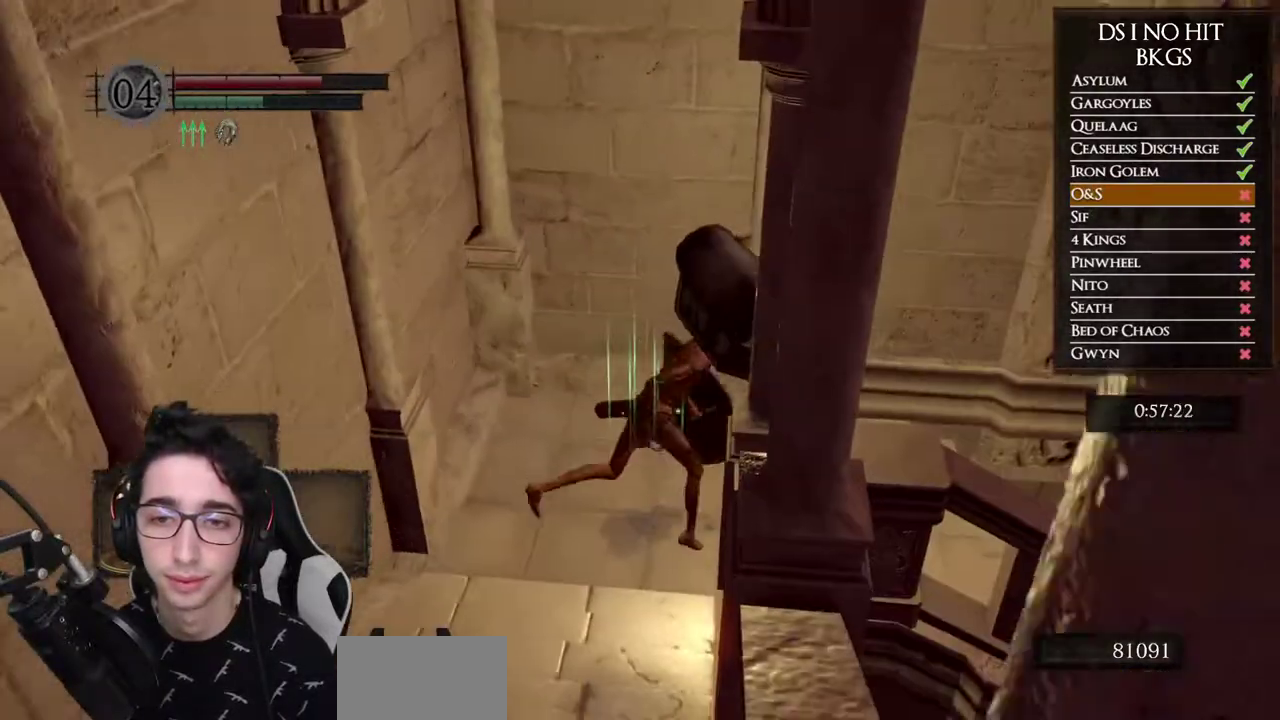
{"buttons": ["B"], "left_stick": "right", "right_stick": "center", "button_events": []}
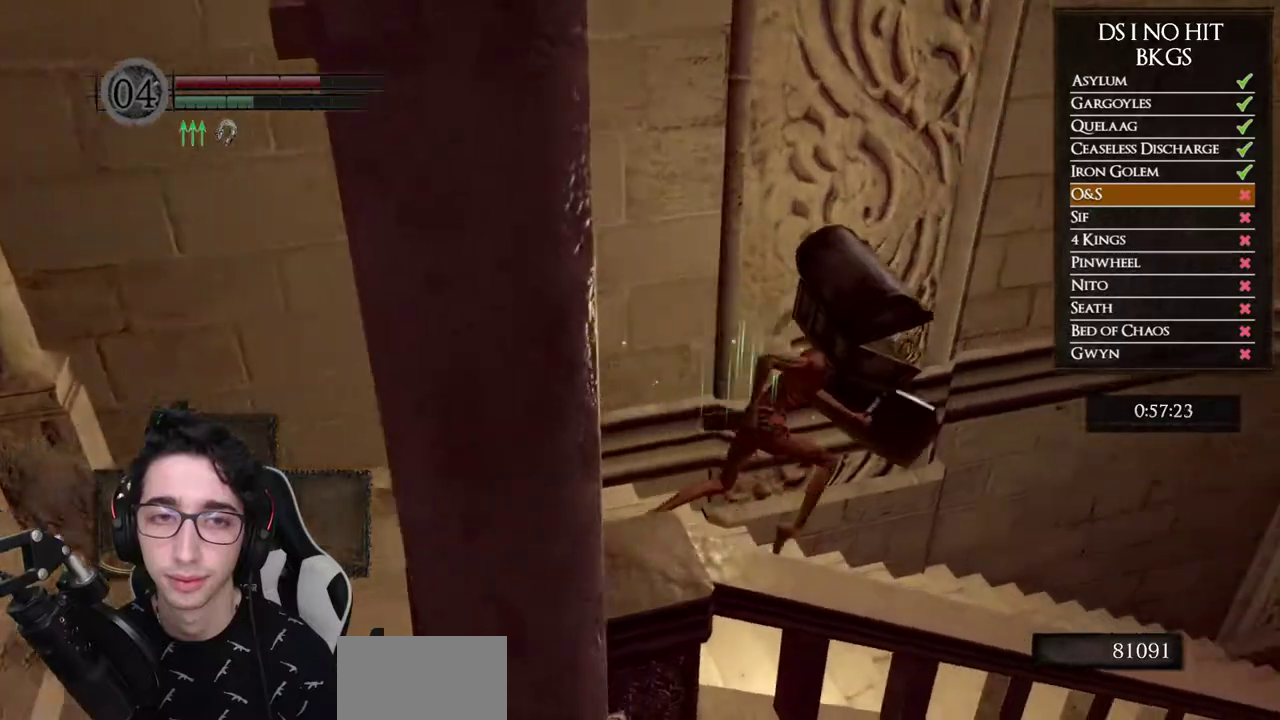
{"buttons": ["B"], "left_stick": "up-right", "right_stick": "center", "button_events": []}
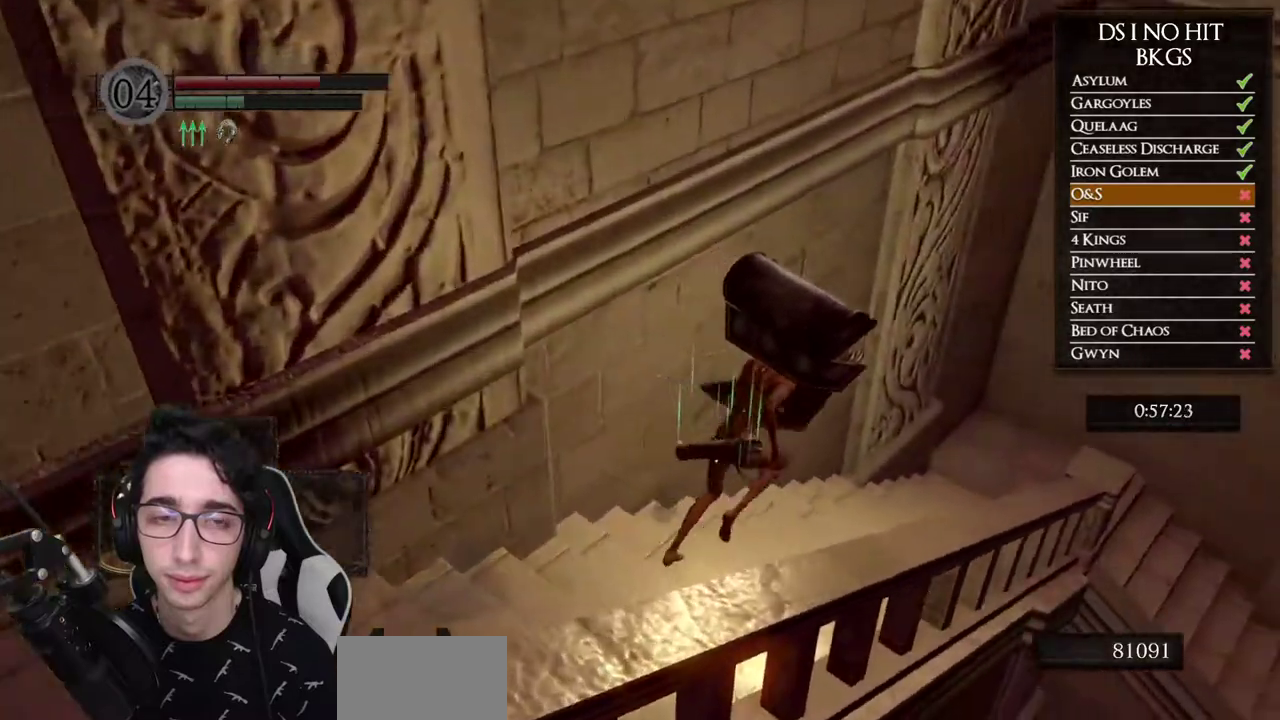
{"buttons": ["B"], "left_stick": "up-right", "right_stick": "center", "button_events": []}
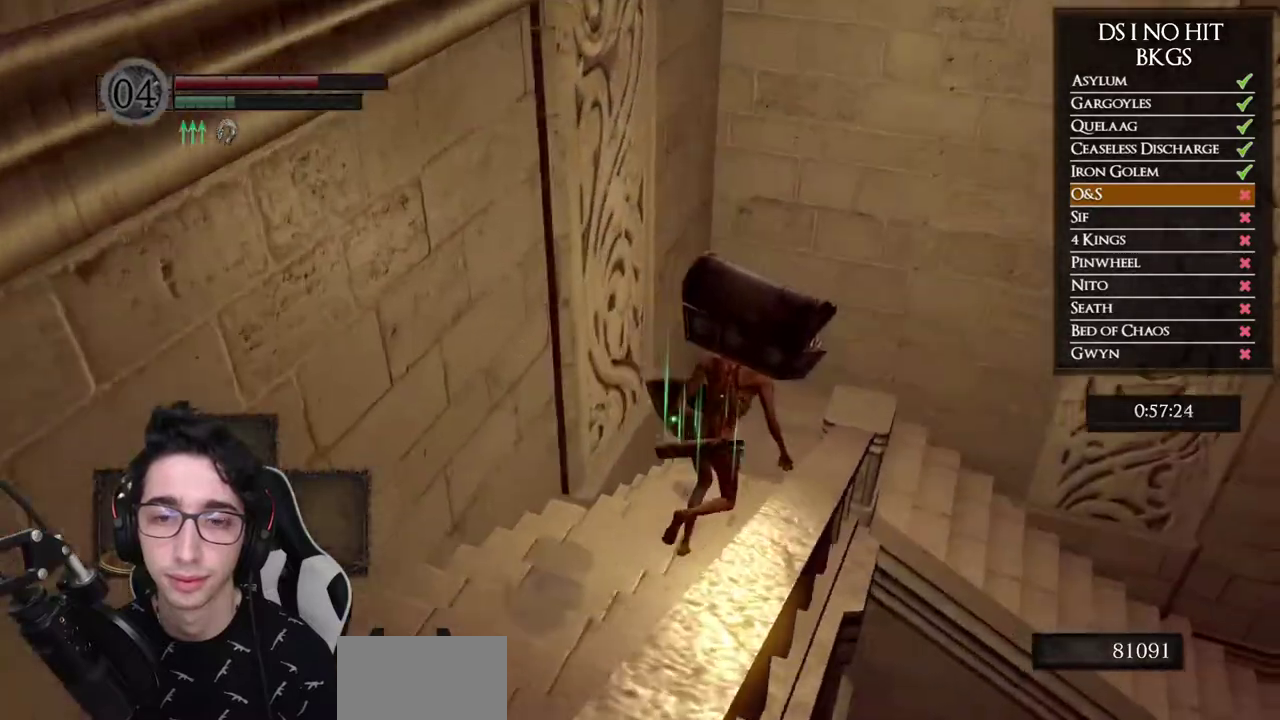
{"buttons": ["B"], "left_stick": "right", "right_stick": "center", "button_events": []}
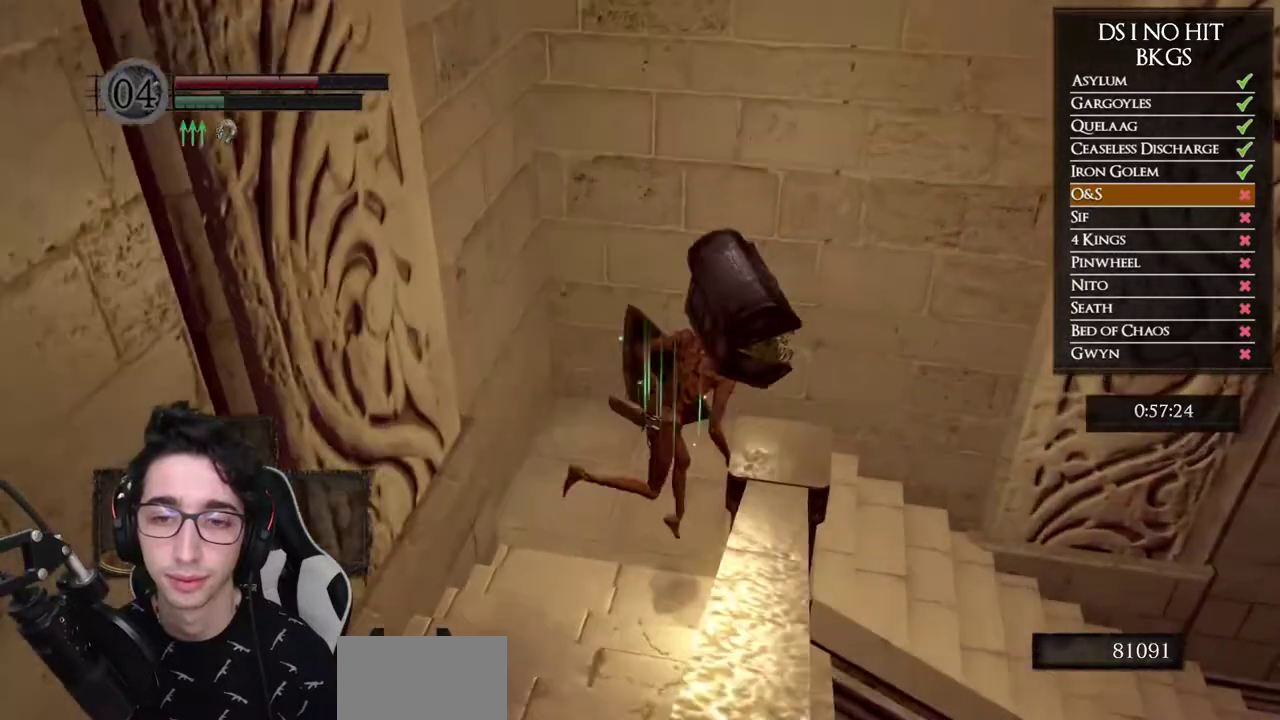
{"buttons": [], "left_stick": "down-right", "right_stick": "right", "button_events": [[250, "B", "up"]]}
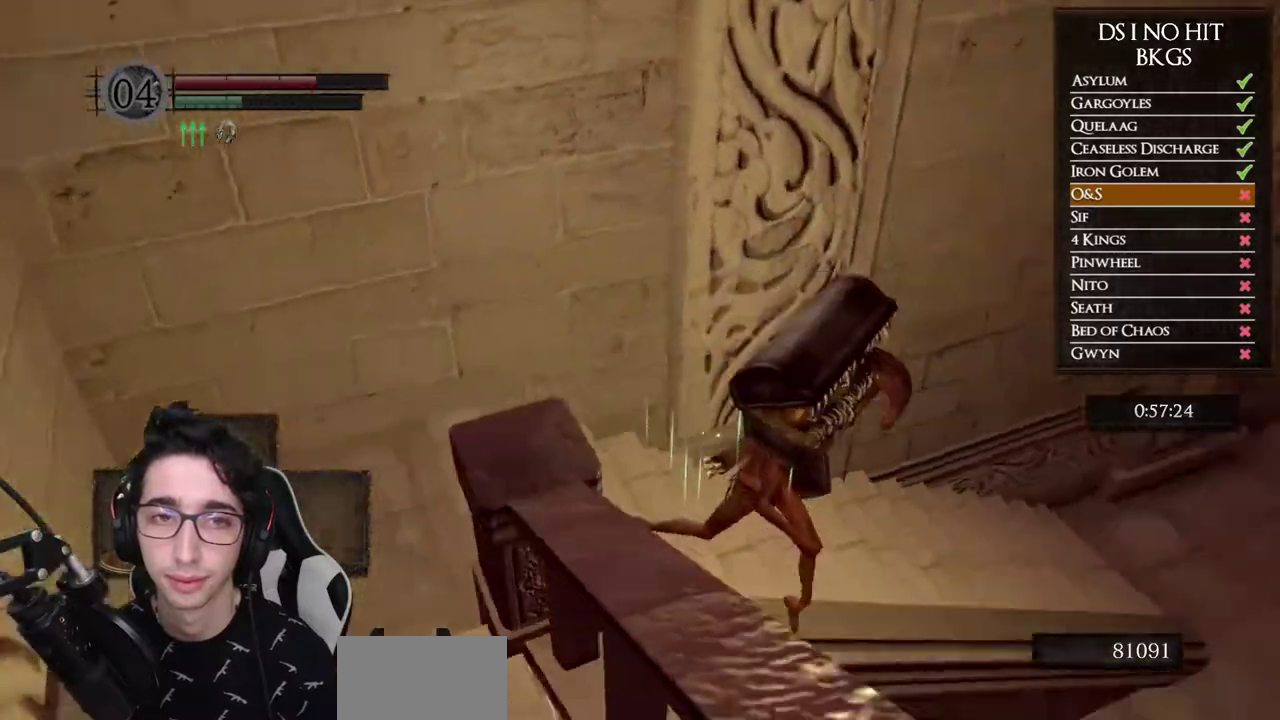
{"buttons": [], "left_stick": "up", "right_stick": "right", "button_events": []}
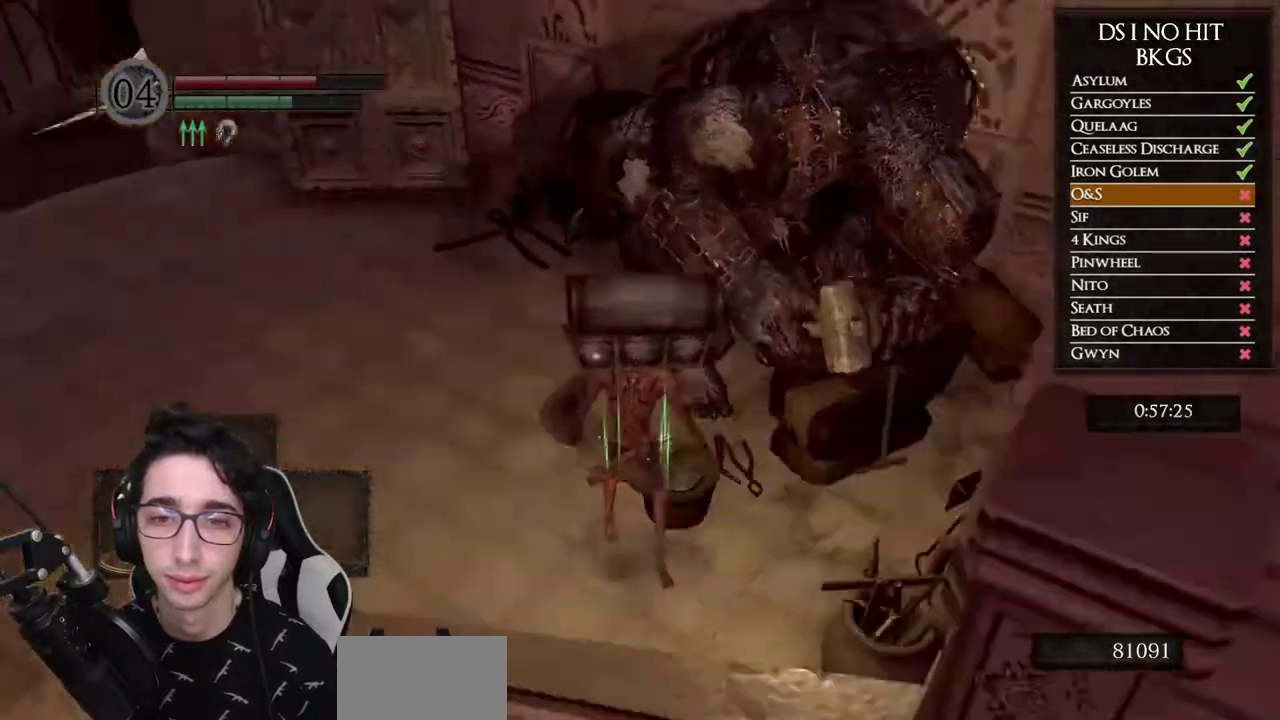
{"buttons": ["START"], "left_stick": "center", "right_stick": "center", "button_events": [[400, "START", "down"]]}
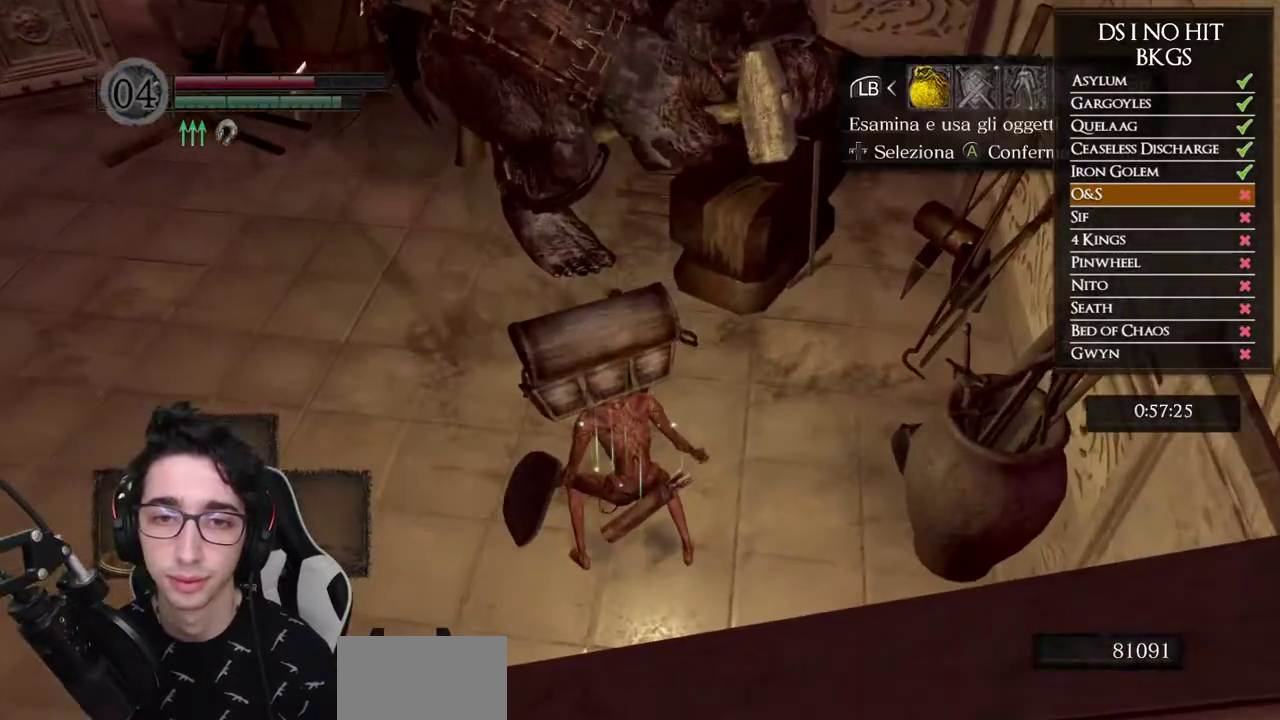
{"buttons": ["DPAD_UP"], "left_stick": "center", "right_stick": "center", "button_events": [[17, "START", "up"], [117, "A", "down"], [200, "A", "up"], [233, "DPAD_UP", "down"], [300, "DPAD_UP", "up"], [383, "DPAD_UP", "down"], [433, "DPAD_UP", "up"], [483, "DPAD_UP", "down"]]}
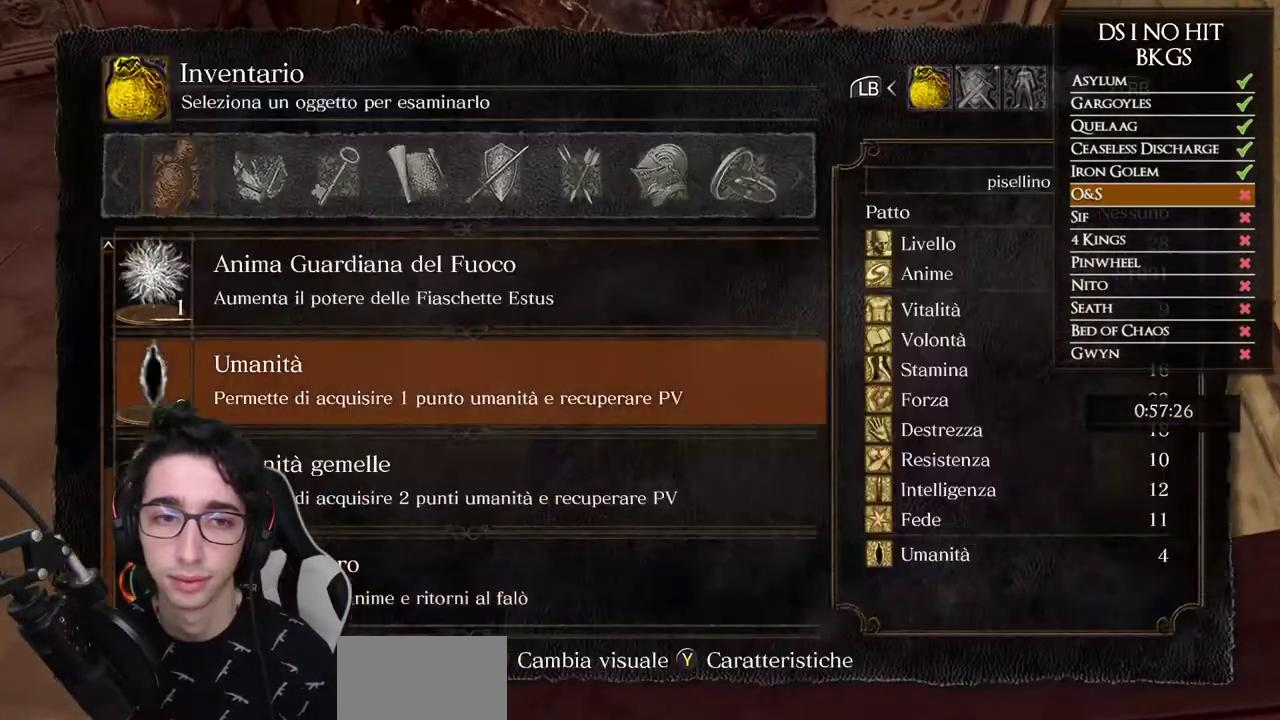
{"buttons": ["DPAD_UP"], "left_stick": "center", "right_stick": "center", "button_events": [[50, "DPAD_UP", "up"], [117, "DPAD_UP", "down"], [183, "DPAD_UP", "up"], [233, "DPAD_UP", "down"], [300, "DPAD_UP", "up"], [367, "DPAD_UP", "down"], [433, "DPAD_UP", "up"], [483, "DPAD_UP", "down"]]}
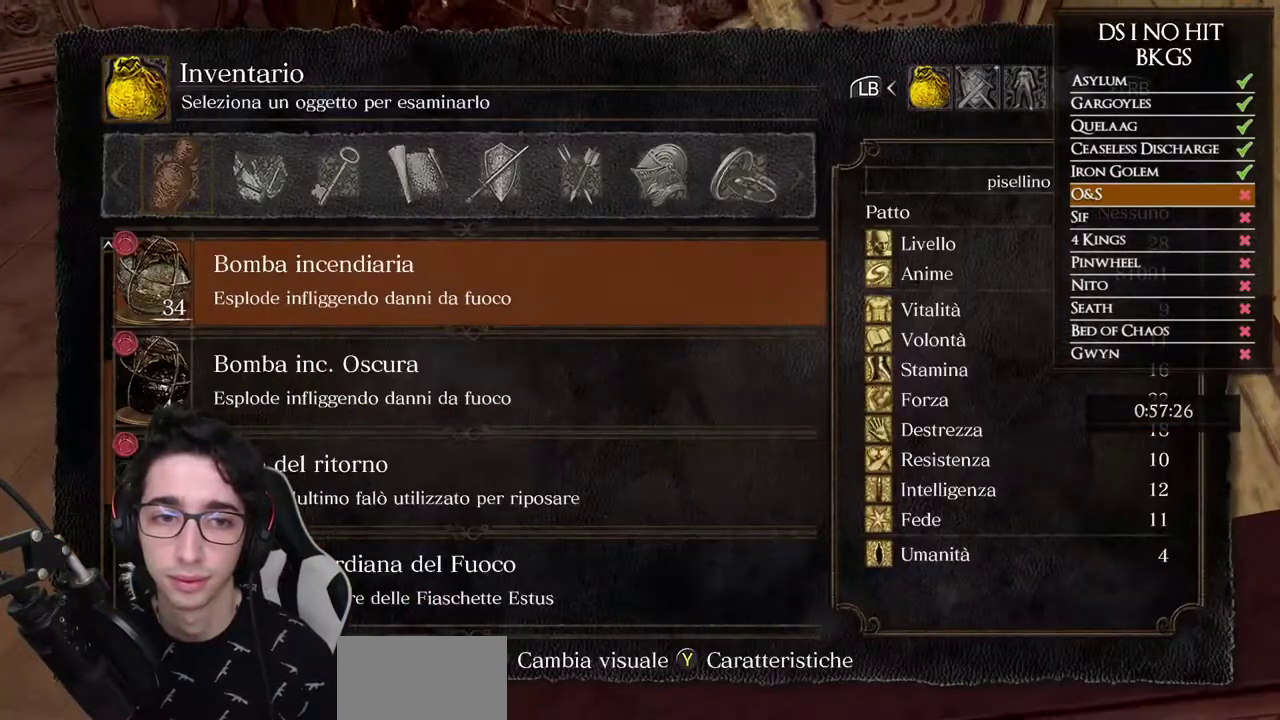
{"buttons": [], "left_stick": "up", "right_stick": "center", "button_events": [[50, "B", "down"], [50, "DPAD_UP", "up"], [117, "B", "up"], [183, "B", "down"], [250, "B", "up"]]}
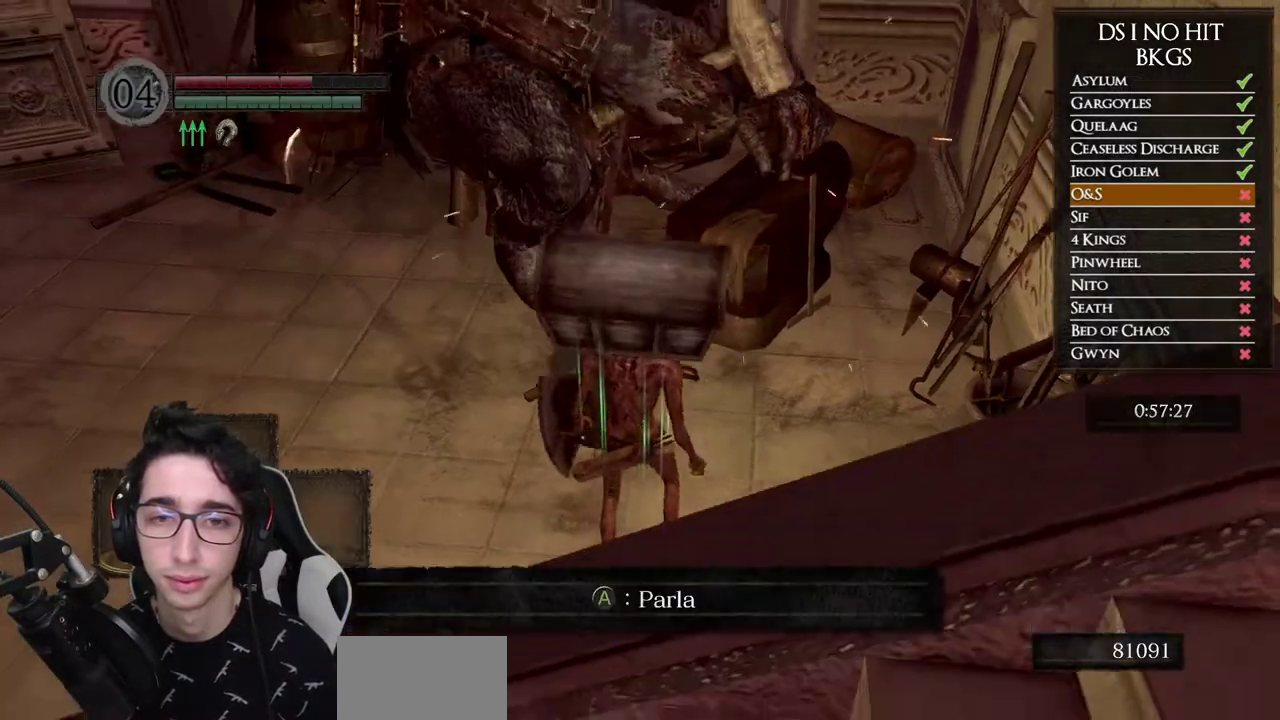
{"buttons": [], "left_stick": "center", "right_stick": "center", "button_events": [[67, "A", "down"], [150, "A", "up"], [217, "A", "down"], [300, "A", "up"], [367, "A", "down"], [450, "A", "up"]]}
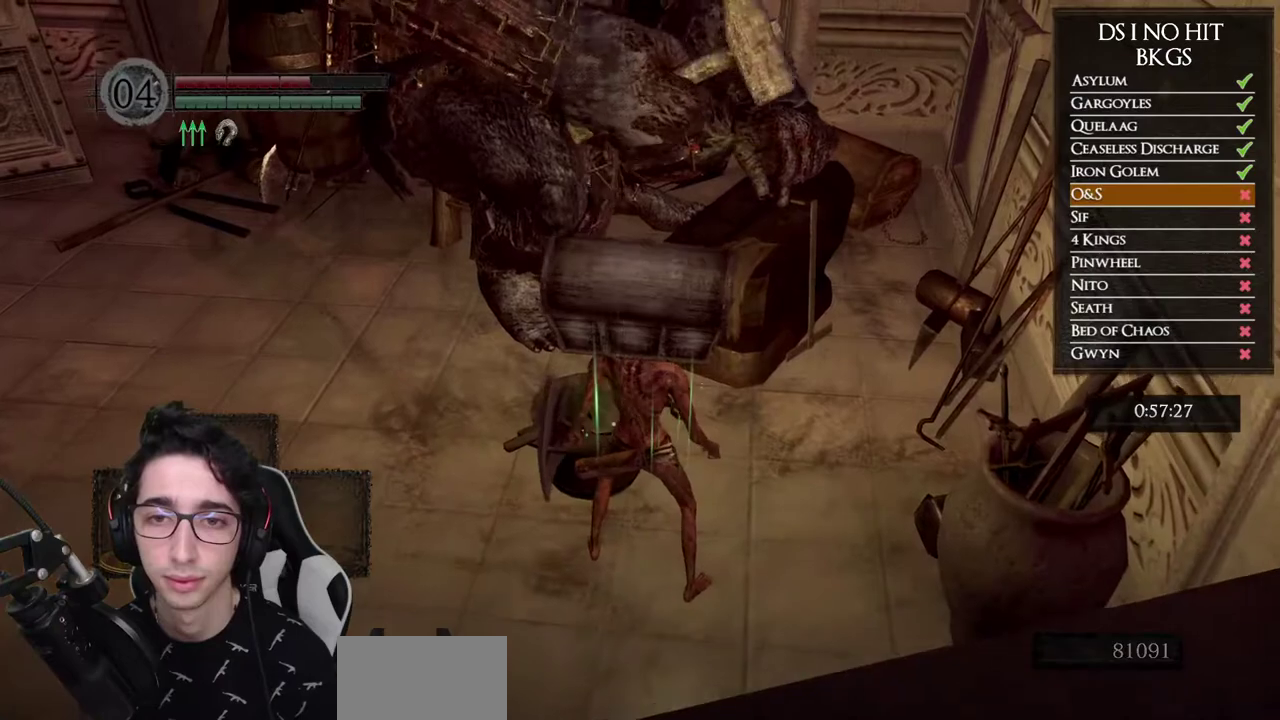
{"buttons": [], "left_stick": "center", "right_stick": "up", "button_events": [[17, "A", "down"], [100, "A", "up"]]}
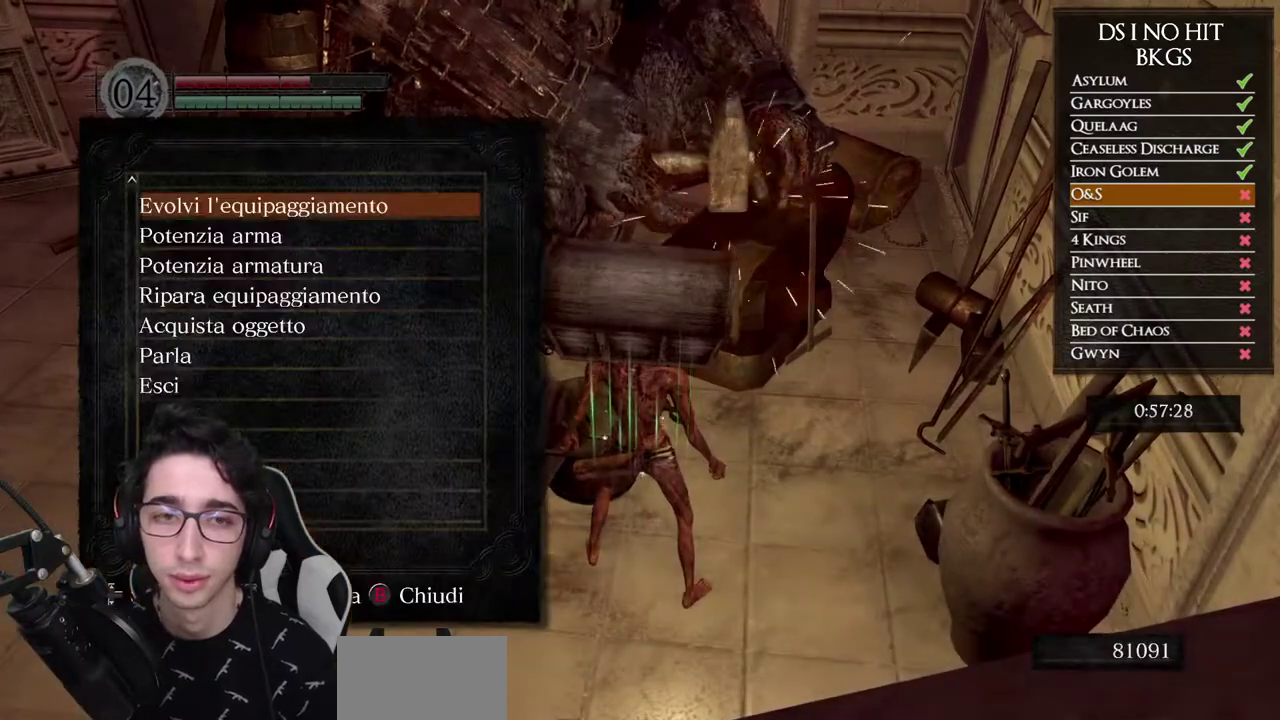
{"buttons": [], "left_stick": "center", "right_stick": "center", "button_events": [[183, "DPAD_DOWN", "down"], [283, "DPAD_DOWN", "up"], [350, "DPAD_DOWN", "down"], [467, "DPAD_DOWN", "up"]]}